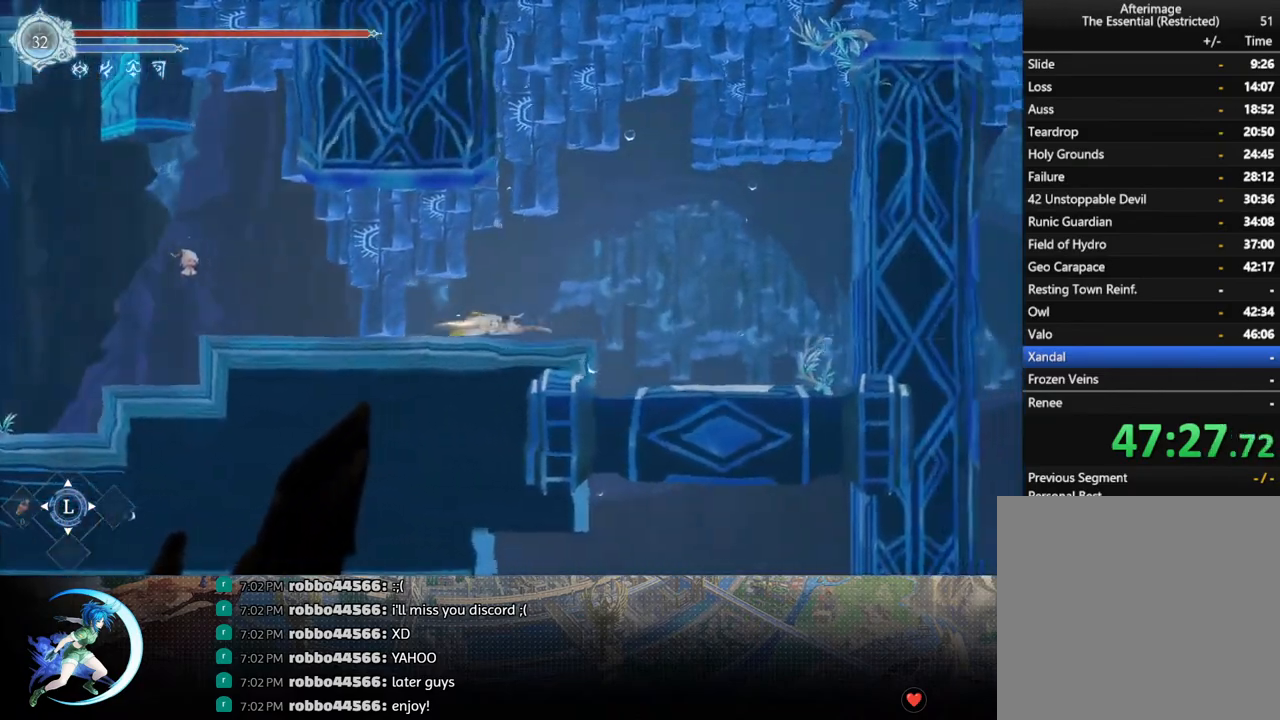
Gameplay with a controller (PlayStation layout); each line is a JSON object with the inputs held at the frame after it. "events" lists button and stick changes between this image and that frame as [ms after this image, input, new state], when the widget could be followed in between.
{"buttons": ["CROSS", "DPAD_RIGHT"], "left_stick": "center", "right_stick": "center", "events": [[200, "R1", "down"], [383, "R1", "up"], [483, "CROSS", "down"]]}
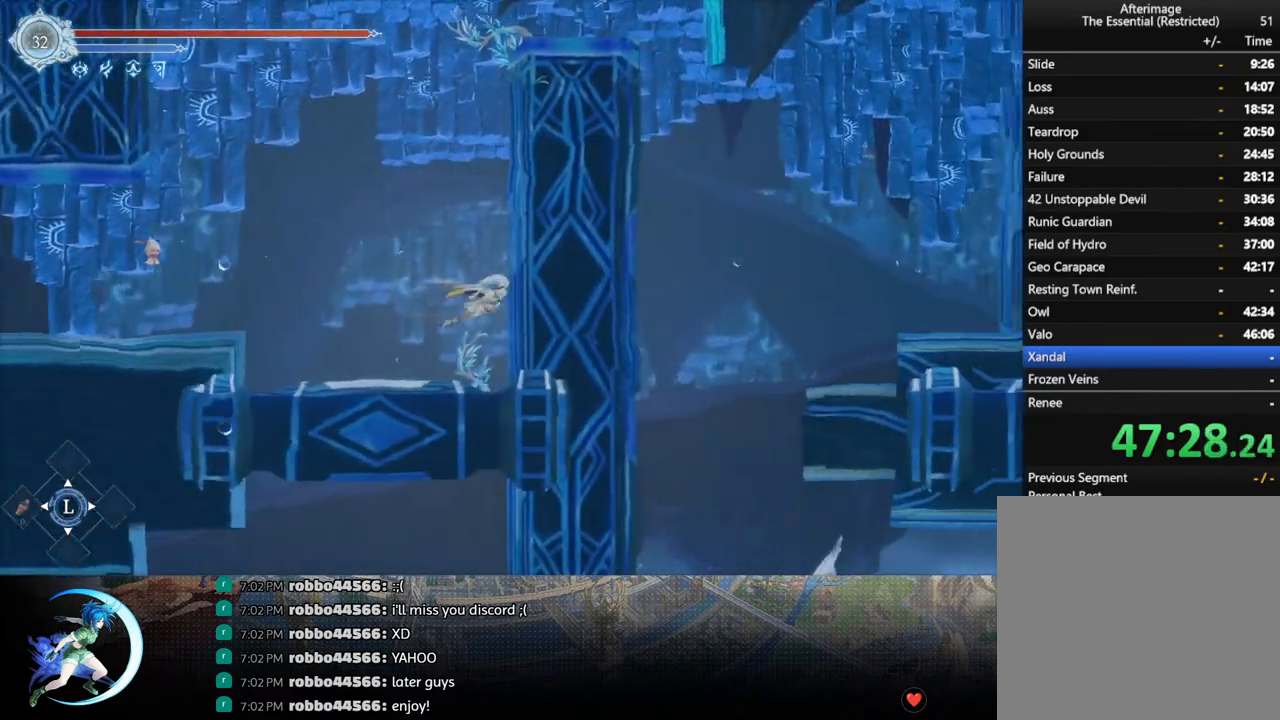
{"buttons": ["DPAD_RIGHT"], "left_stick": "center", "right_stick": "center", "events": [[183, "CROSS", "up"], [233, "CROSS", "down"], [450, "CROSS", "up"]]}
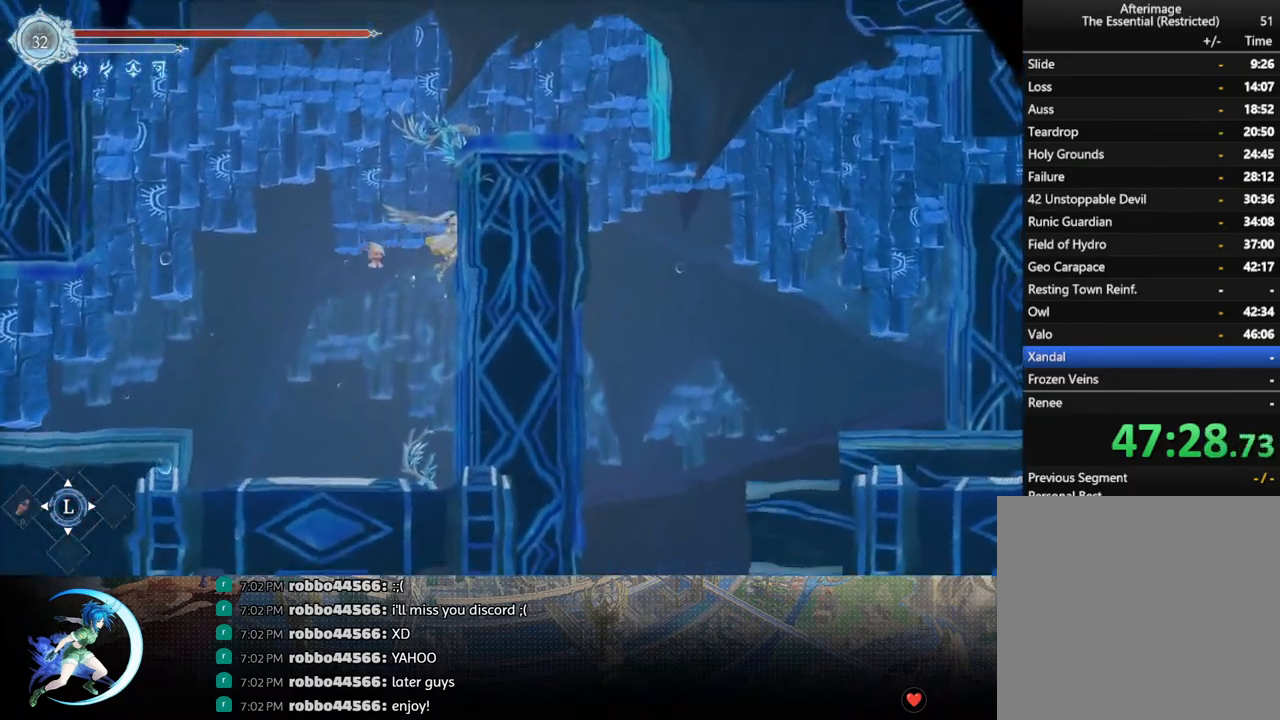
{"buttons": ["R1", "DPAD_RIGHT"], "left_stick": "center", "right_stick": "center", "events": [[17, "CROSS", "down"], [350, "CROSS", "up"], [367, "R1", "down"]]}
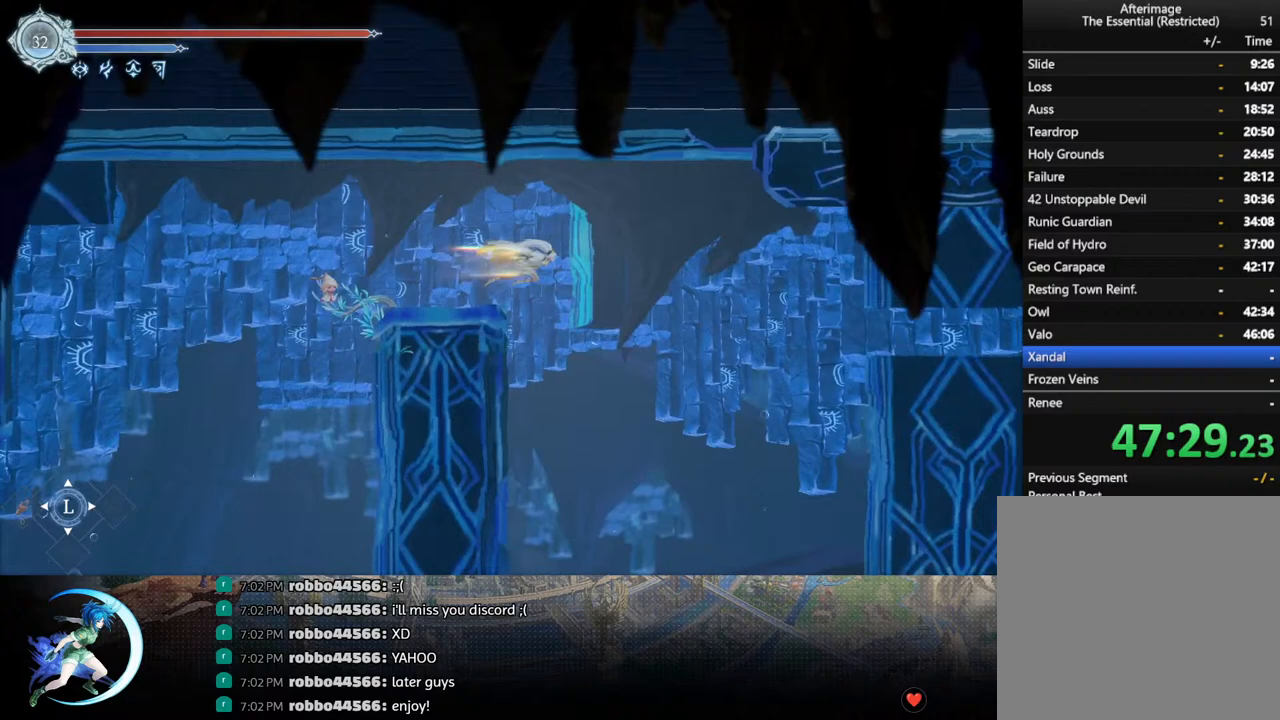
{"buttons": [], "left_stick": "center", "right_stick": "down-left", "events": [[50, "R1", "up"], [100, "DPAD_DOWN", "down"], [133, "DPAD_RIGHT", "up"], [183, "DPAD_DOWN", "up"], [267, "right_stick", "down-left"]]}
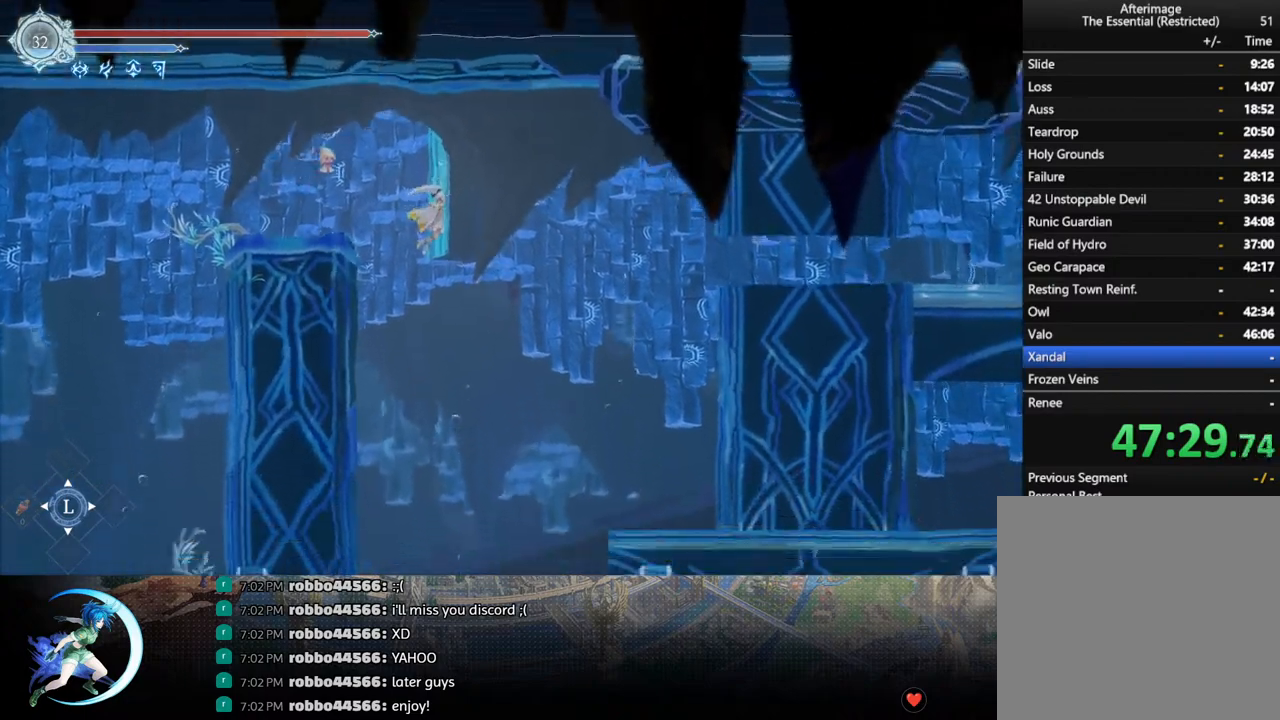
{"buttons": [], "left_stick": "center", "right_stick": "center", "events": [[17, "DPAD_DOWN", "down"], [150, "right_stick", "center"], [250, "CROSS", "down"], [383, "CROSS", "up"], [383, "DPAD_DOWN", "up"]]}
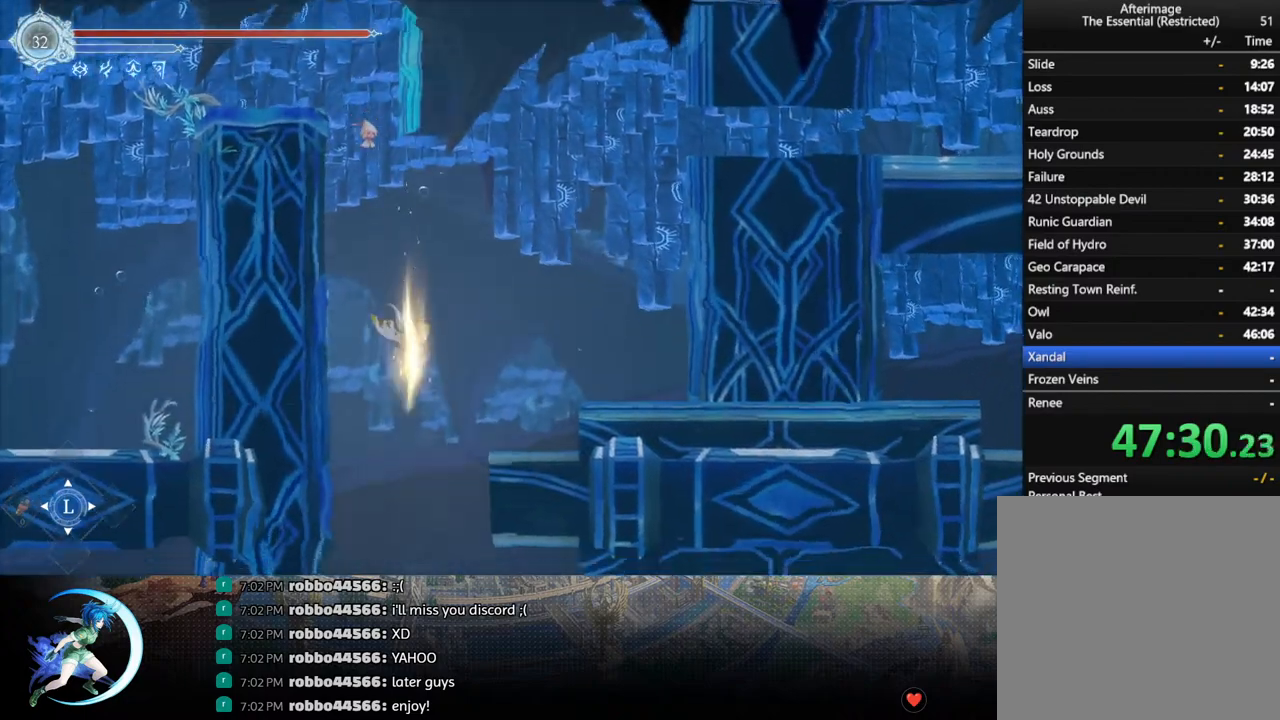
{"buttons": ["SQUARE", "DPAD_LEFT"], "left_stick": "center", "right_stick": "center", "events": [[417, "DPAD_LEFT", "down"], [467, "SQUARE", "down"]]}
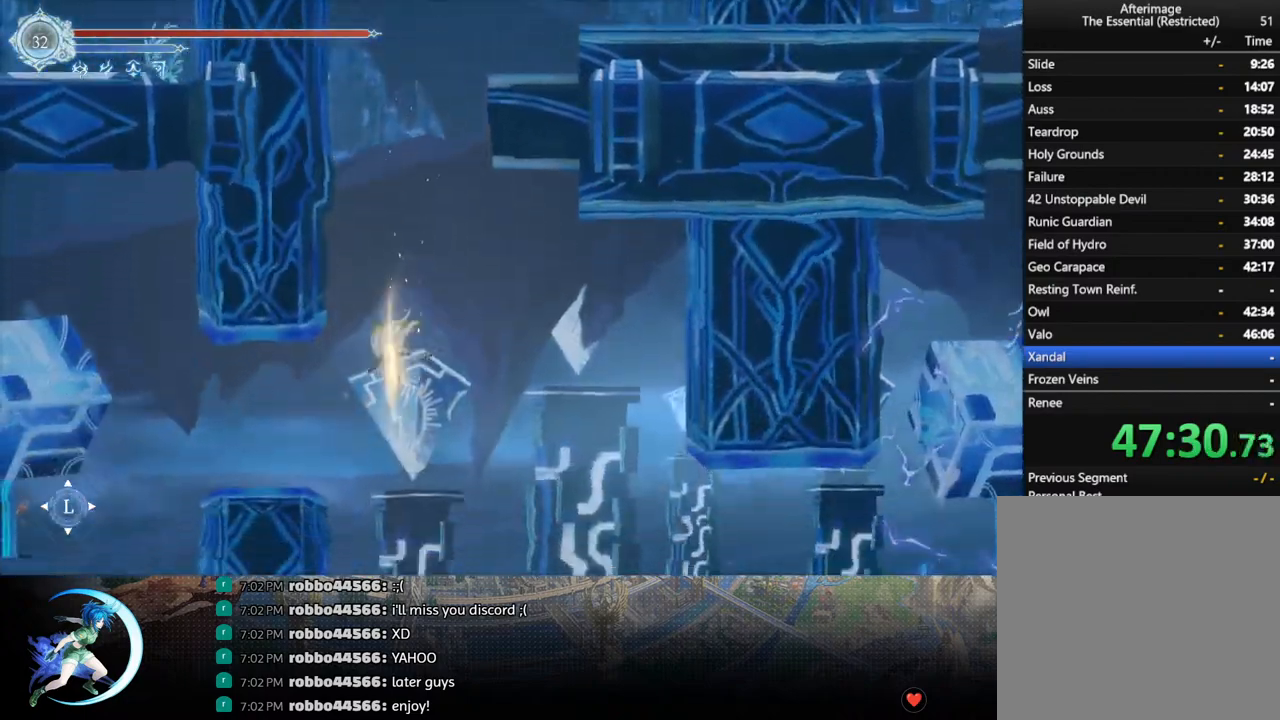
{"buttons": [], "left_stick": "center", "right_stick": "center", "events": [[83, "SQUARE", "up"], [250, "DPAD_DOWN", "down"], [333, "CROSS", "down"], [383, "DPAD_LEFT", "up"], [450, "CROSS", "up"], [450, "DPAD_DOWN", "up"]]}
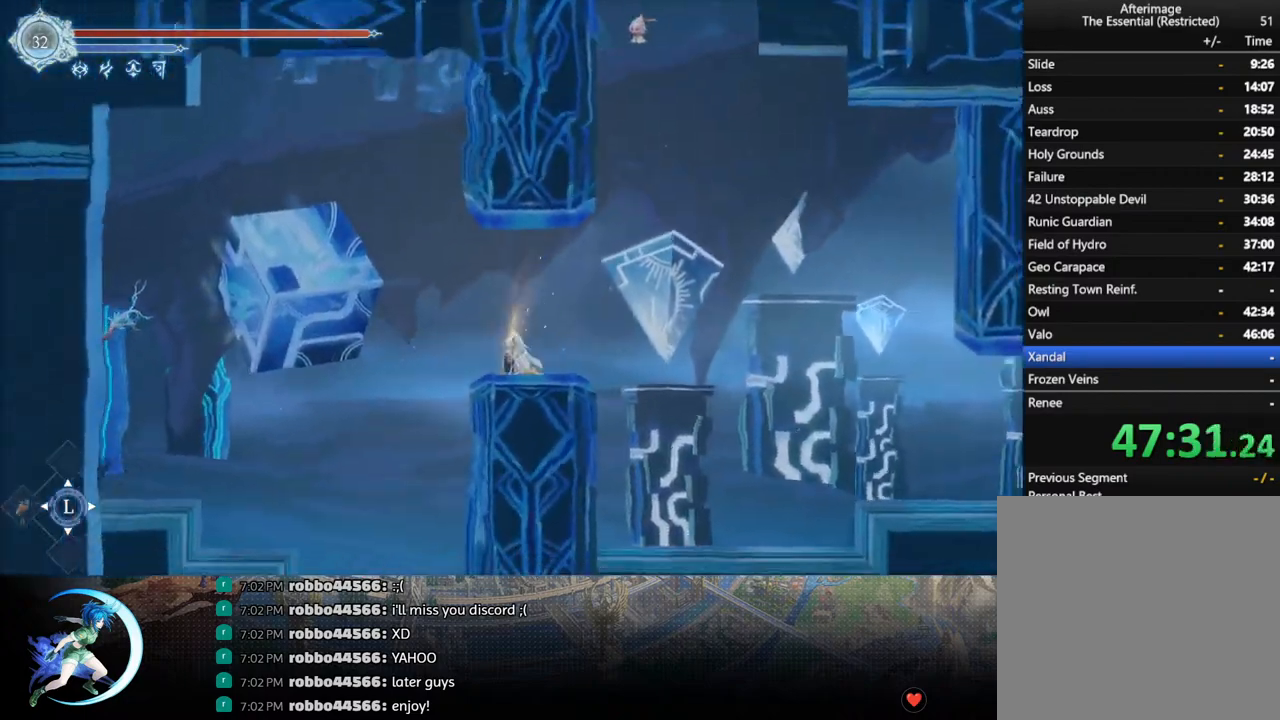
{"buttons": [], "left_stick": "center", "right_stick": "center", "events": [[100, "DPAD_RIGHT", "down"], [217, "DPAD_RIGHT", "up"]]}
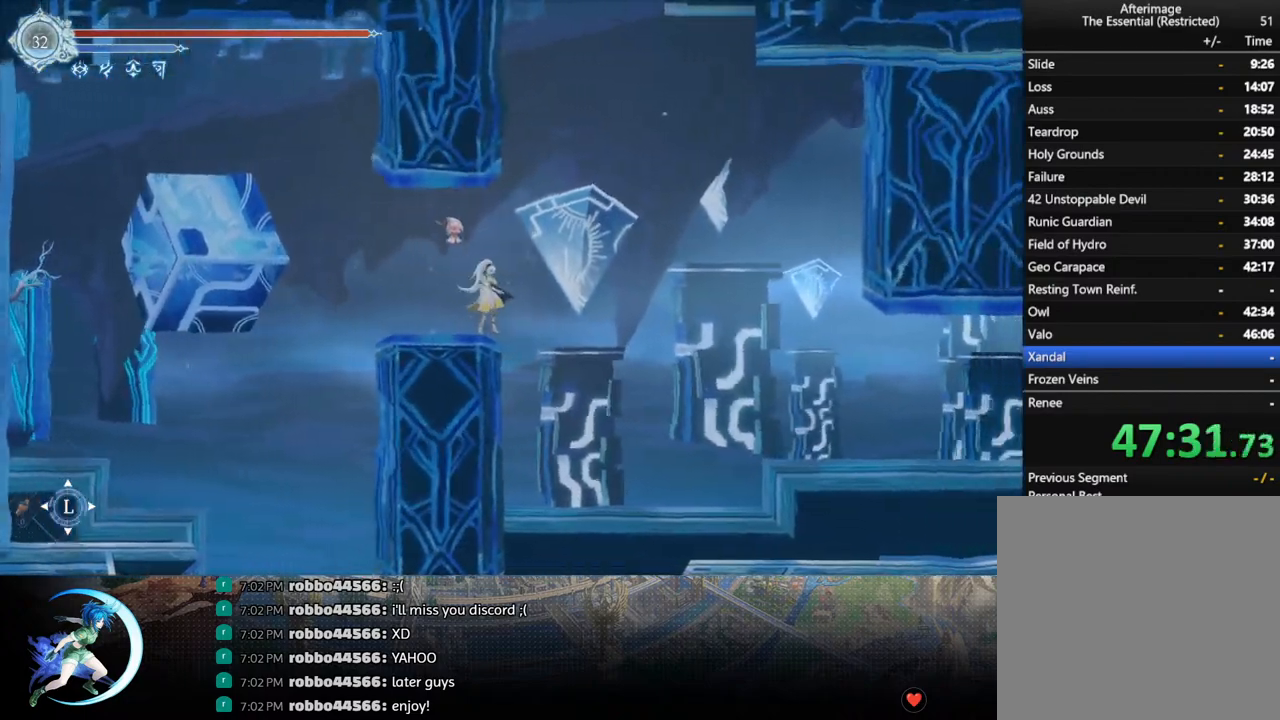
{"buttons": [], "left_stick": "center", "right_stick": "center", "events": [[317, "DPAD_LEFT", "down"], [383, "DPAD_DOWN", "down"], [417, "DPAD_LEFT", "up"], [450, "DPAD_DOWN", "up"]]}
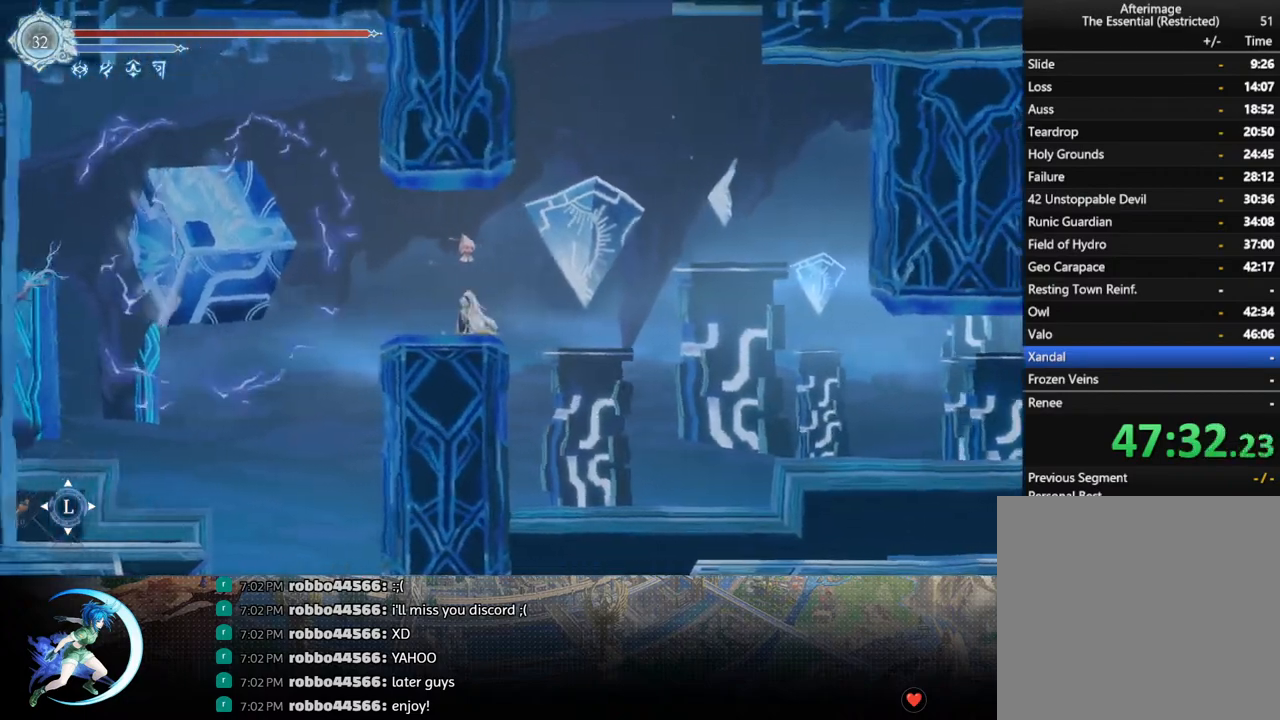
{"buttons": [], "left_stick": "center", "right_stick": "center", "events": [[233, "DPAD_LEFT", "down"], [300, "DPAD_LEFT", "up"]]}
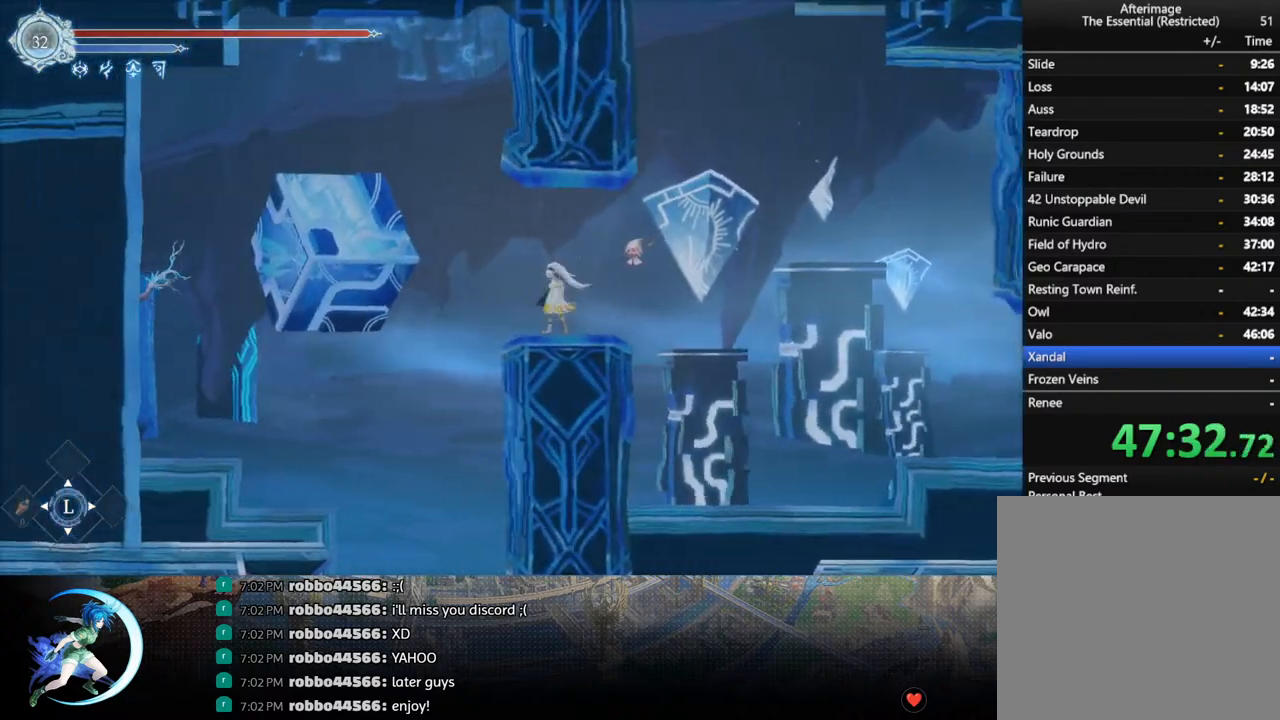
{"buttons": [], "left_stick": "center", "right_stick": "center", "events": []}
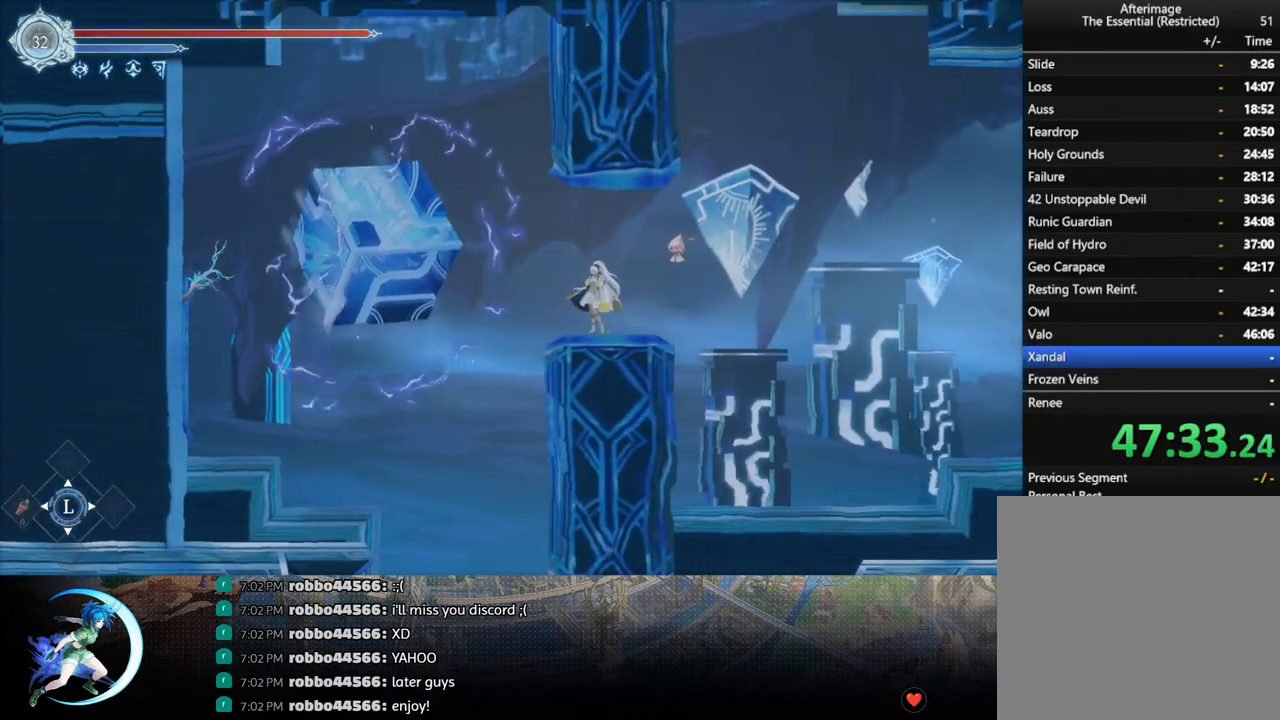
{"buttons": [], "left_stick": "center", "right_stick": "center", "events": []}
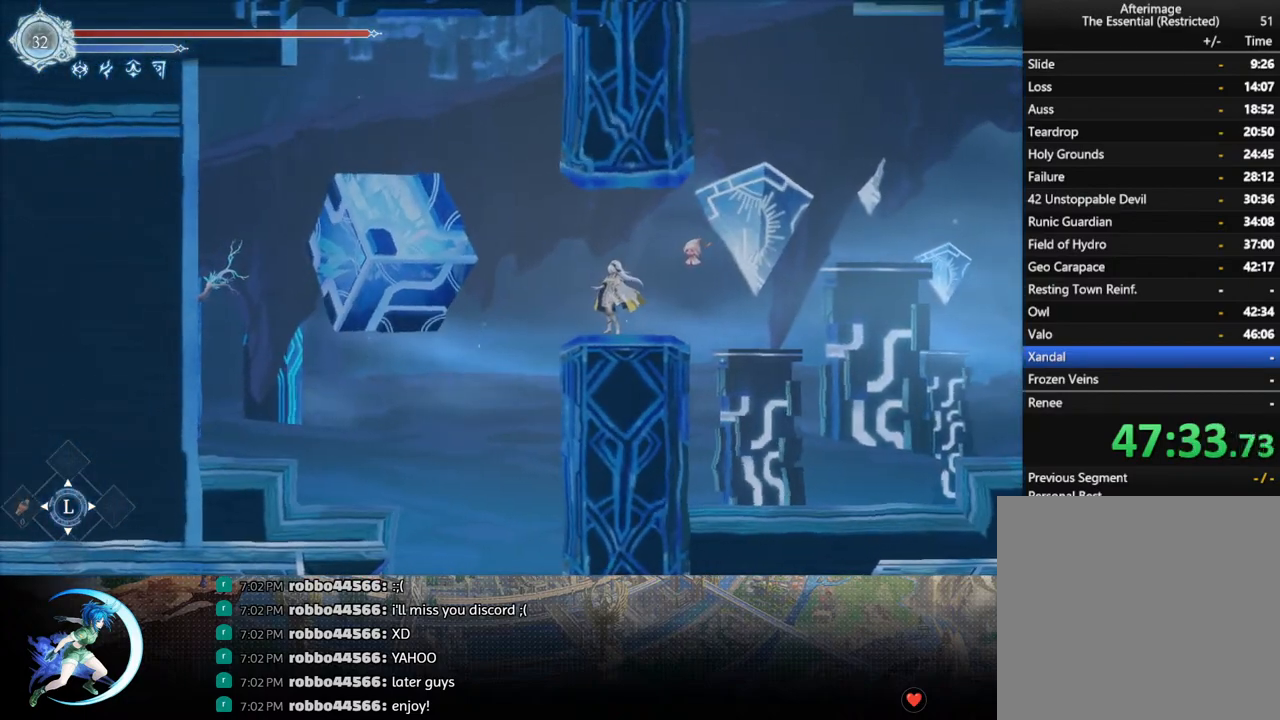
{"buttons": ["DPAD_LEFT"], "left_stick": "center", "right_stick": "center", "events": [[450, "DPAD_LEFT", "down"]]}
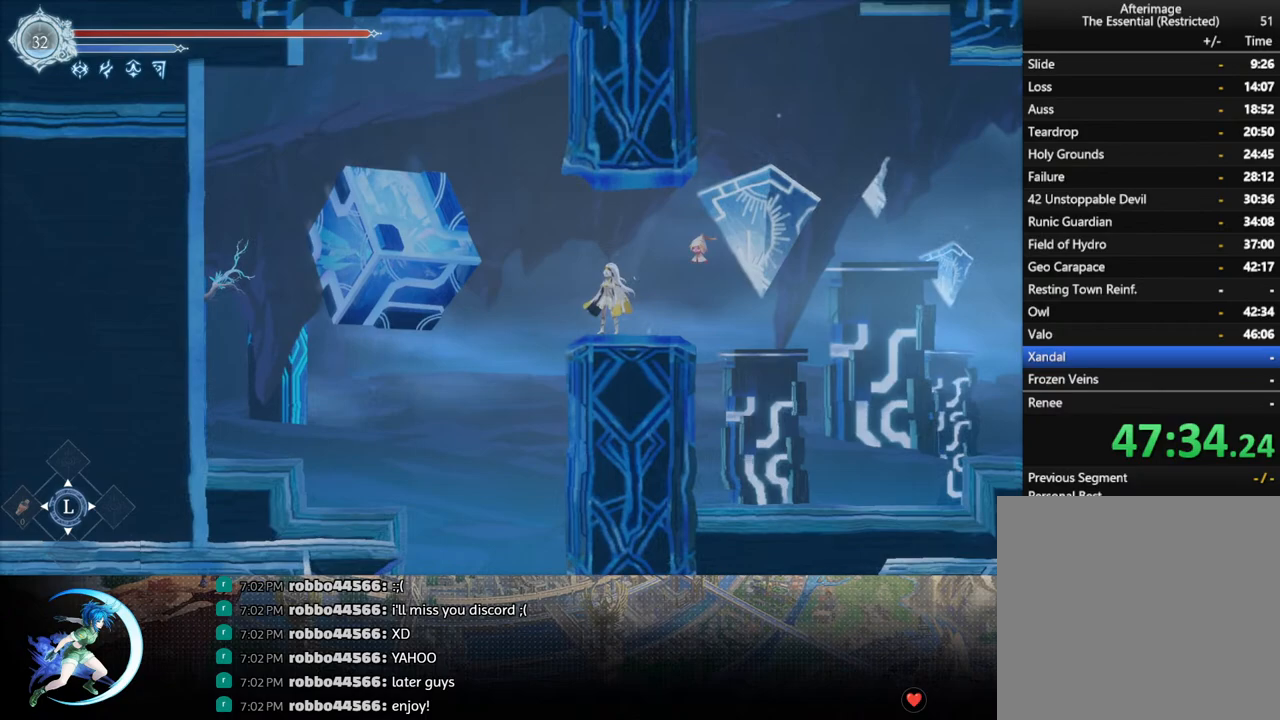
{"buttons": [], "left_stick": "center", "right_stick": "center", "events": [[167, "DPAD_DOWN", "down"], [183, "DPAD_LEFT", "up"], [250, "CROSS", "down"], [350, "DPAD_DOWN", "up"], [367, "CROSS", "up"]]}
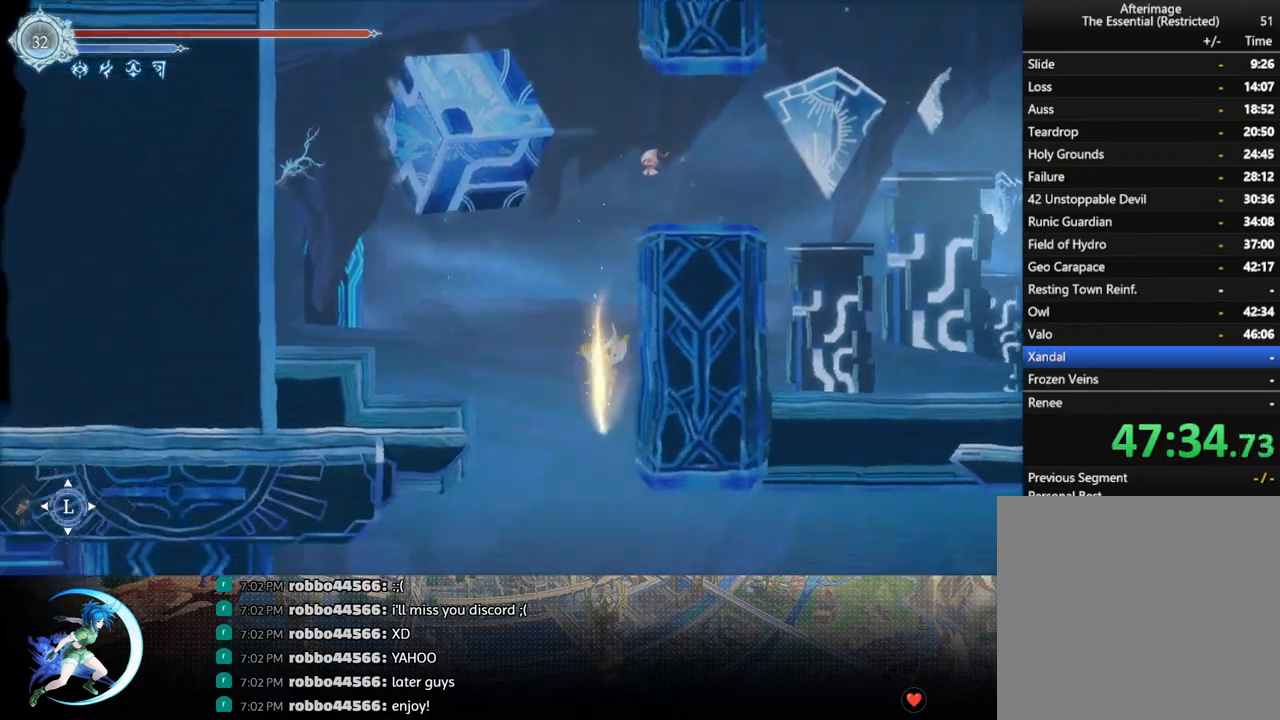
{"buttons": ["DPAD_RIGHT"], "left_stick": "center", "right_stick": "center", "events": [[283, "DPAD_RIGHT", "down"]]}
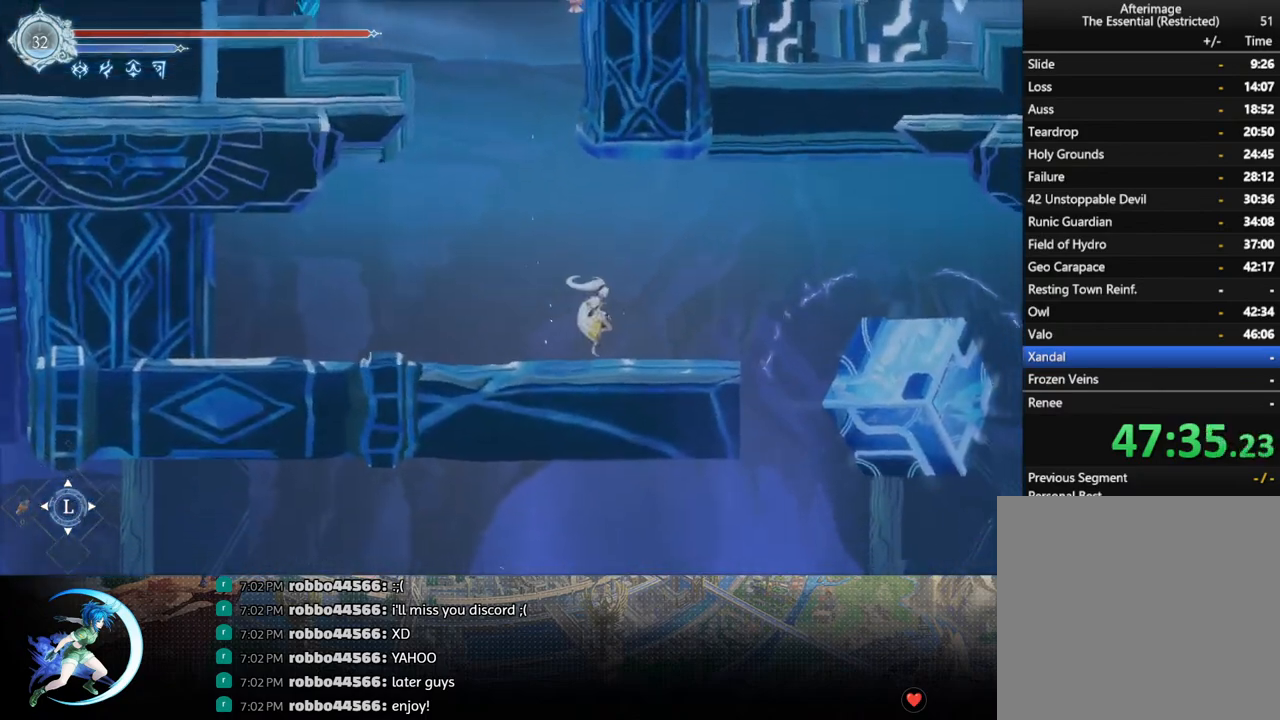
{"buttons": ["DPAD_RIGHT"], "left_stick": "center", "right_stick": "center", "events": [[33, "CROSS", "down"], [133, "CROSS", "up"], [200, "CROSS", "down"], [300, "CROSS", "up"], [350, "CROSS", "down"], [433, "CROSS", "up"]]}
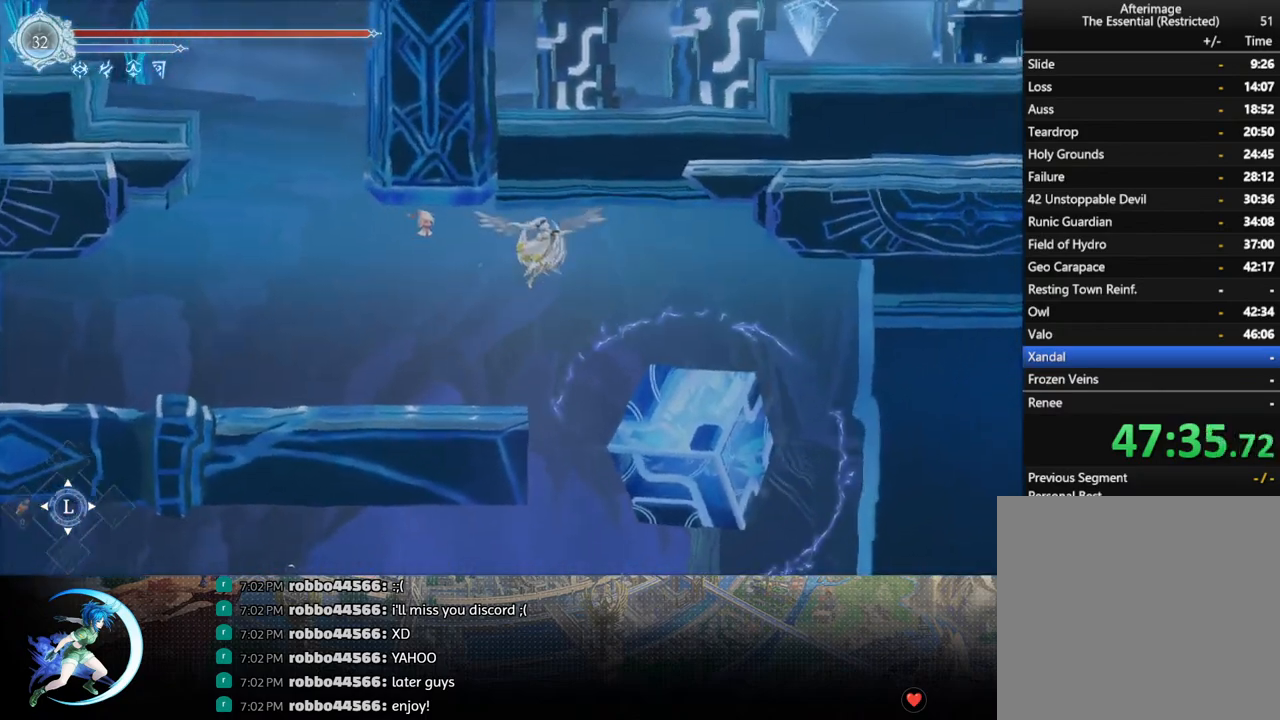
{"buttons": ["CROSS"], "left_stick": "center", "right_stick": "center", "events": [[17, "CROSS", "down"], [33, "DPAD_RIGHT", "up"], [133, "CROSS", "up"], [433, "CROSS", "down"]]}
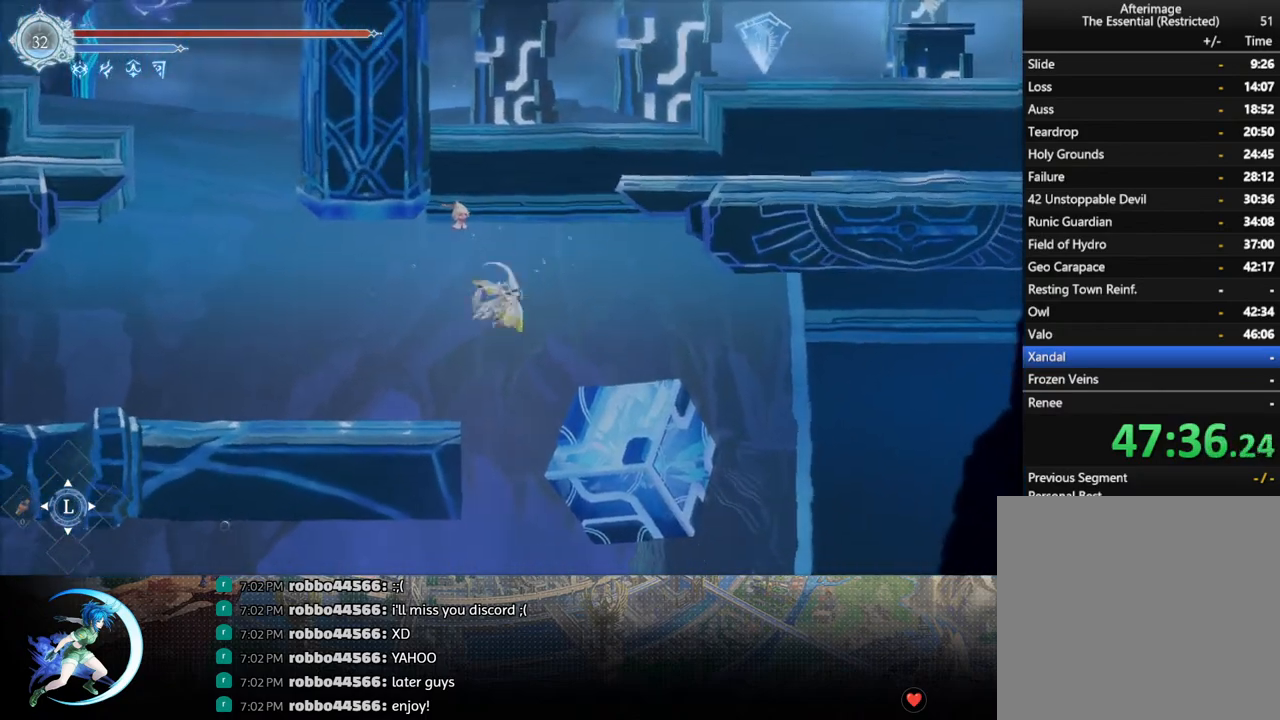
{"buttons": [], "left_stick": "center", "right_stick": "center", "events": [[67, "CROSS", "up"], [100, "DPAD_DOWN", "down"], [133, "CROSS", "down"], [233, "DPAD_DOWN", "up"], [250, "CROSS", "up"]]}
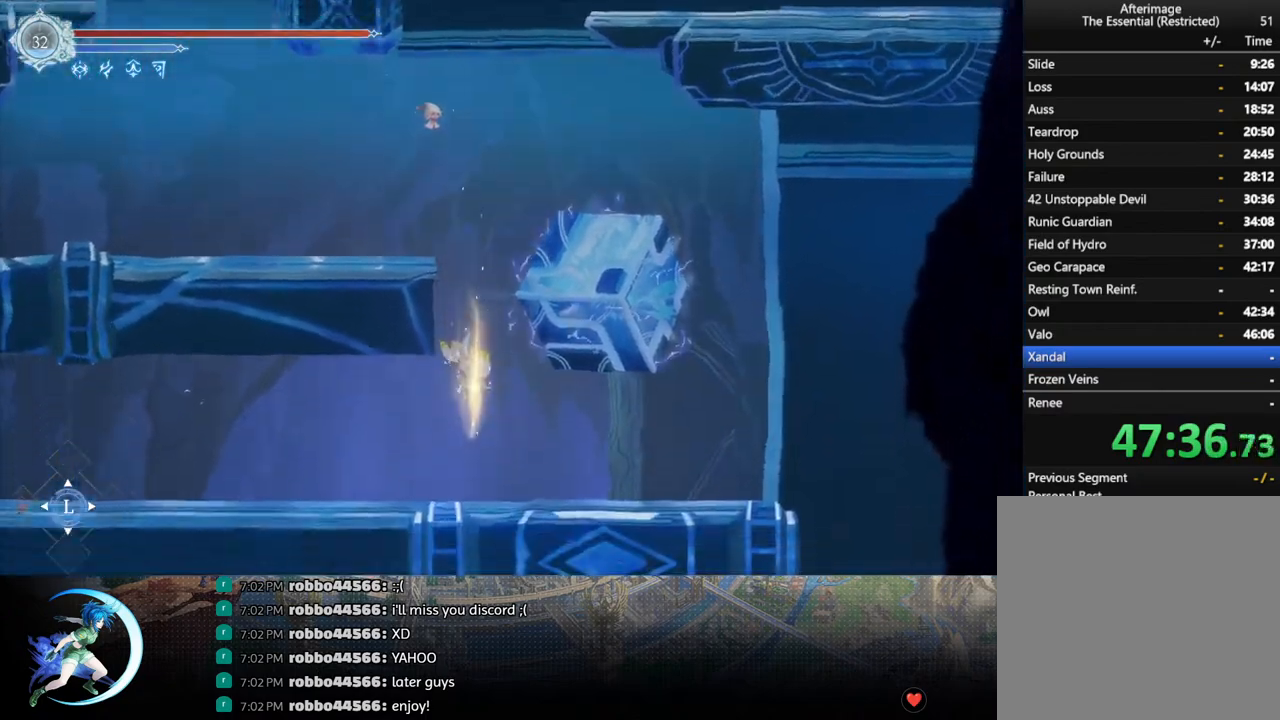
{"buttons": [], "left_stick": "center", "right_stick": "center", "events": [[200, "DPAD_LEFT", "down"], [200, "R1", "down"], [283, "R1", "up"], [317, "DPAD_DOWN", "down"], [333, "R1", "down"], [367, "DPAD_LEFT", "up"], [433, "DPAD_DOWN", "up"], [450, "R1", "up"]]}
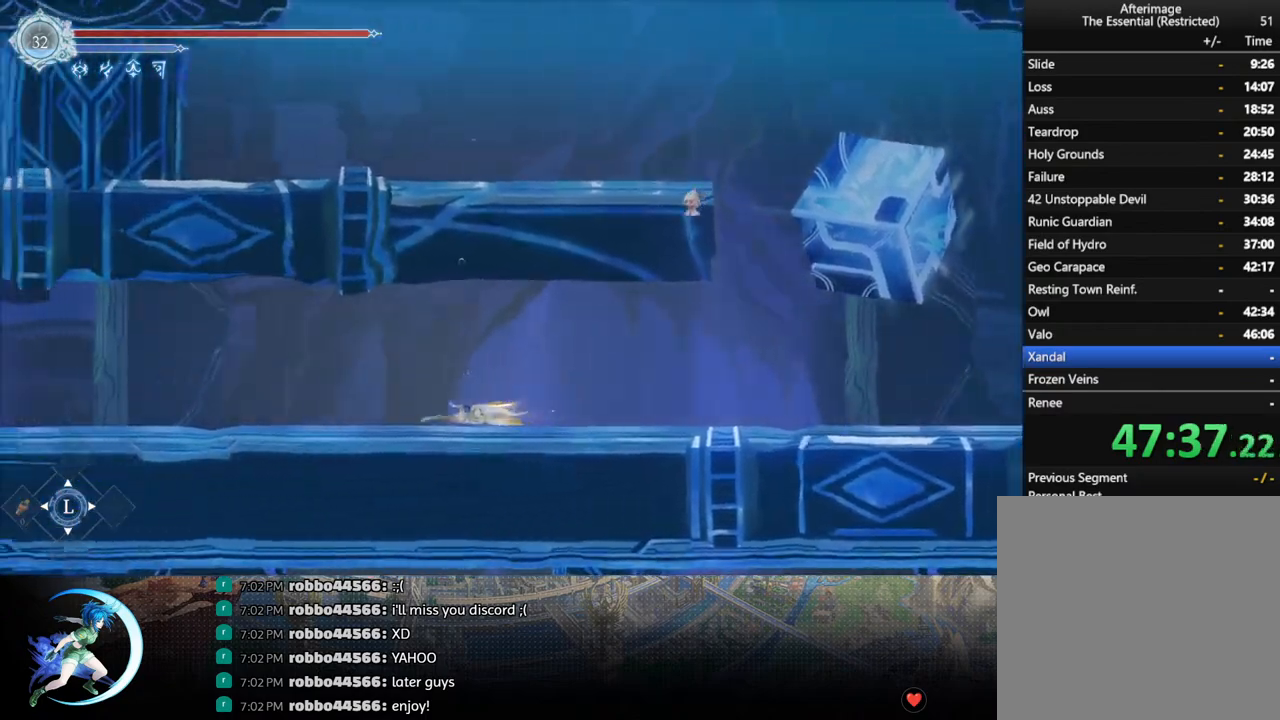
{"buttons": [], "left_stick": "center", "right_stick": "center", "events": [[100, "DPAD_LEFT", "down"], [167, "R1", "down"], [217, "DPAD_DOWN", "down"], [217, "R1", "up"], [233, "DPAD_LEFT", "up"], [267, "R1", "down"], [350, "DPAD_DOWN", "up"], [383, "R1", "up"]]}
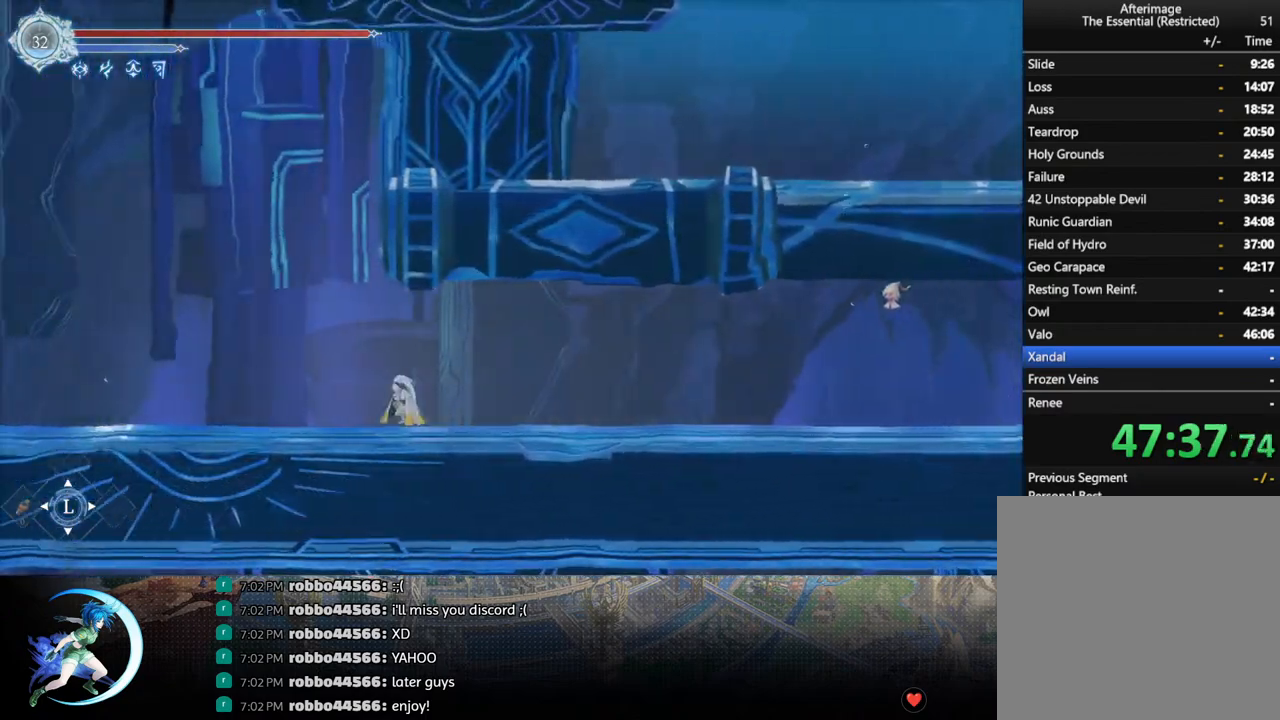
{"buttons": ["DPAD_LEFT"], "left_stick": "center", "right_stick": "center", "events": [[33, "DPAD_LEFT", "down"], [67, "R1", "down"], [133, "DPAD_DOWN", "down"], [133, "R1", "up"], [167, "DPAD_LEFT", "up"], [183, "R1", "down"], [283, "DPAD_DOWN", "up"], [300, "R1", "up"], [483, "DPAD_LEFT", "down"]]}
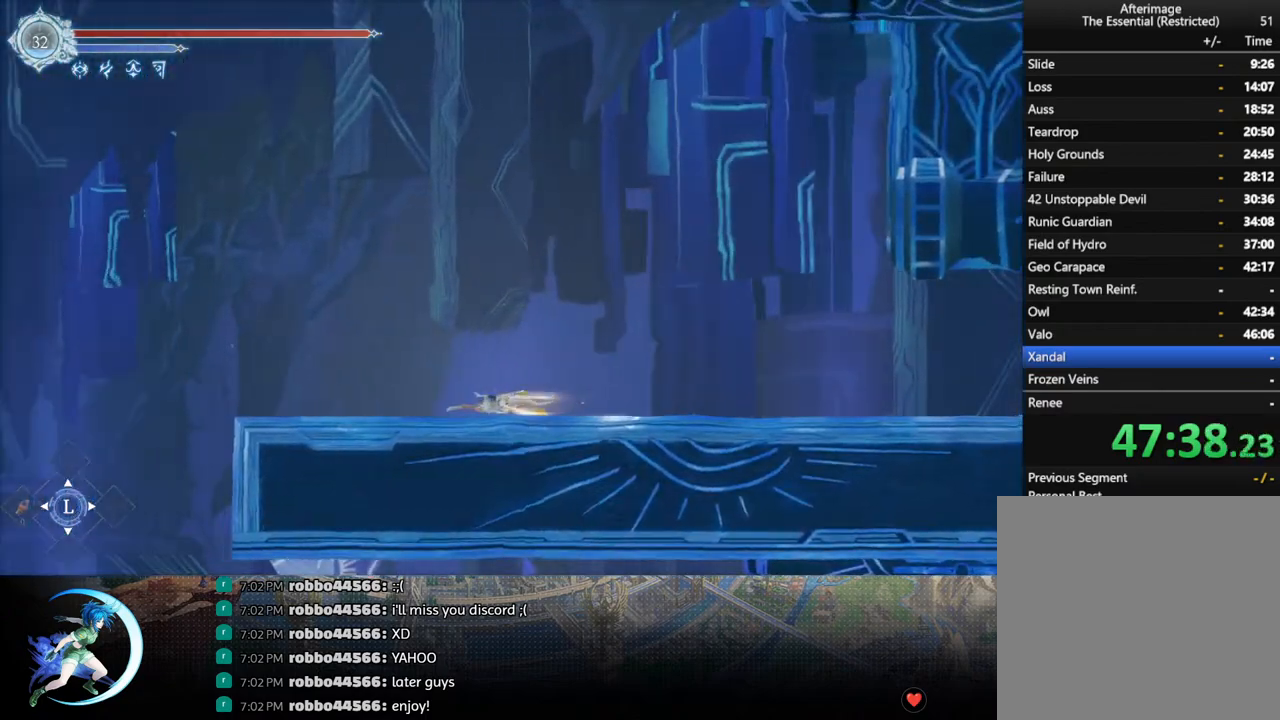
{"buttons": ["R1", "DPAD_LEFT"], "left_stick": "center", "right_stick": "center", "events": [[33, "R1", "down"], [233, "R1", "up"], [400, "R1", "down"]]}
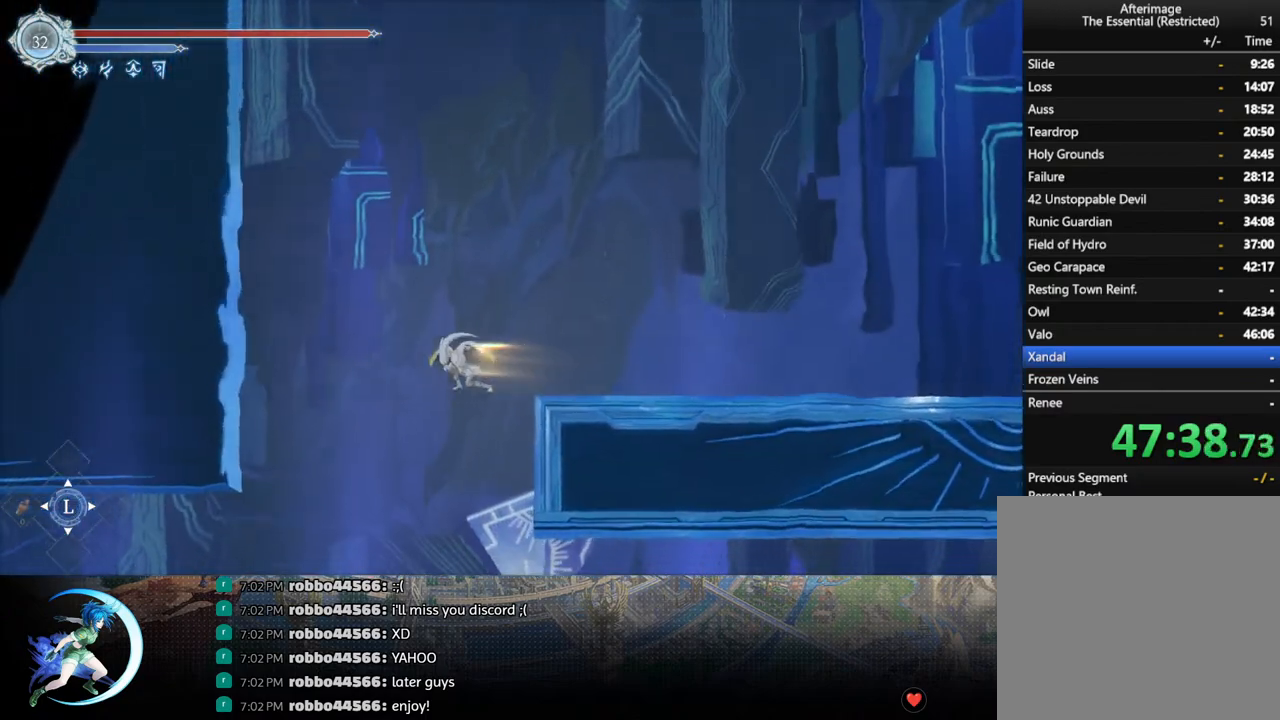
{"buttons": [], "left_stick": "center", "right_stick": "center", "events": [[17, "DPAD_DOWN", "down"], [17, "DPAD_LEFT", "up"], [17, "R1", "up"], [100, "CROSS", "down"], [200, "DPAD_DOWN", "up"], [233, "CROSS", "up"]]}
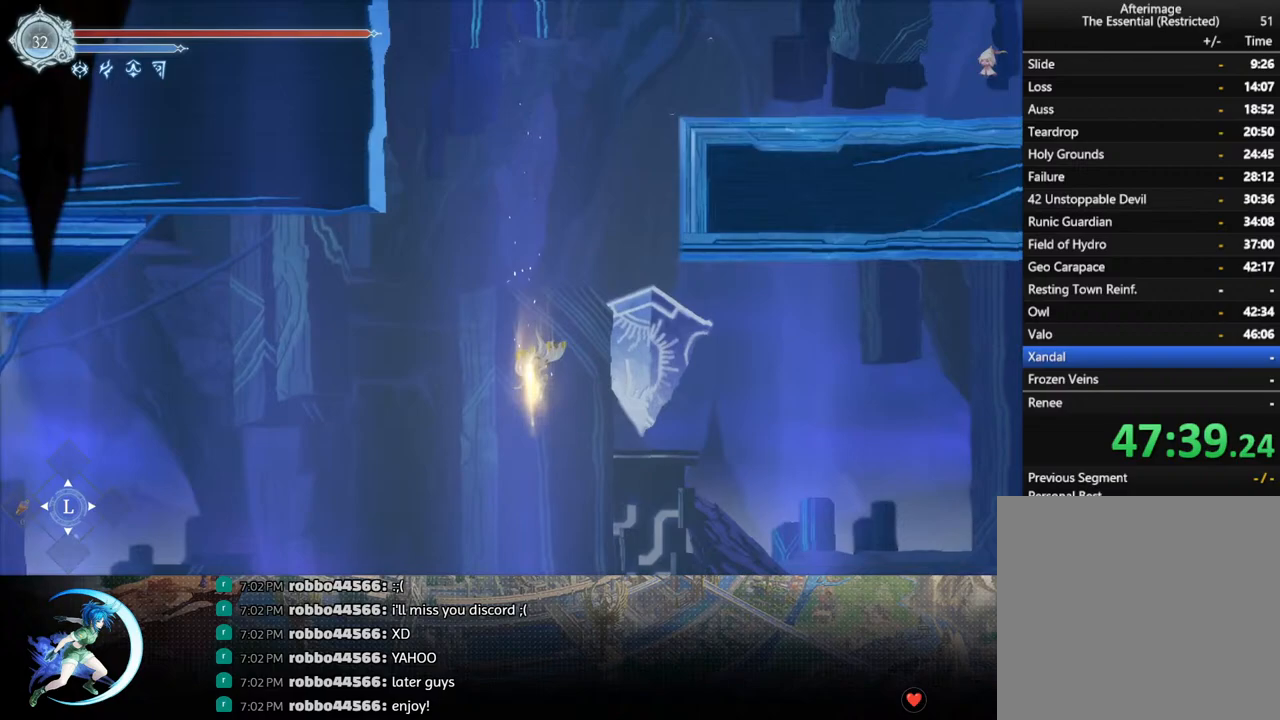
{"buttons": ["R1", "DPAD_RIGHT"], "left_stick": "center", "right_stick": "center", "events": [[417, "DPAD_RIGHT", "down"], [483, "R1", "down"]]}
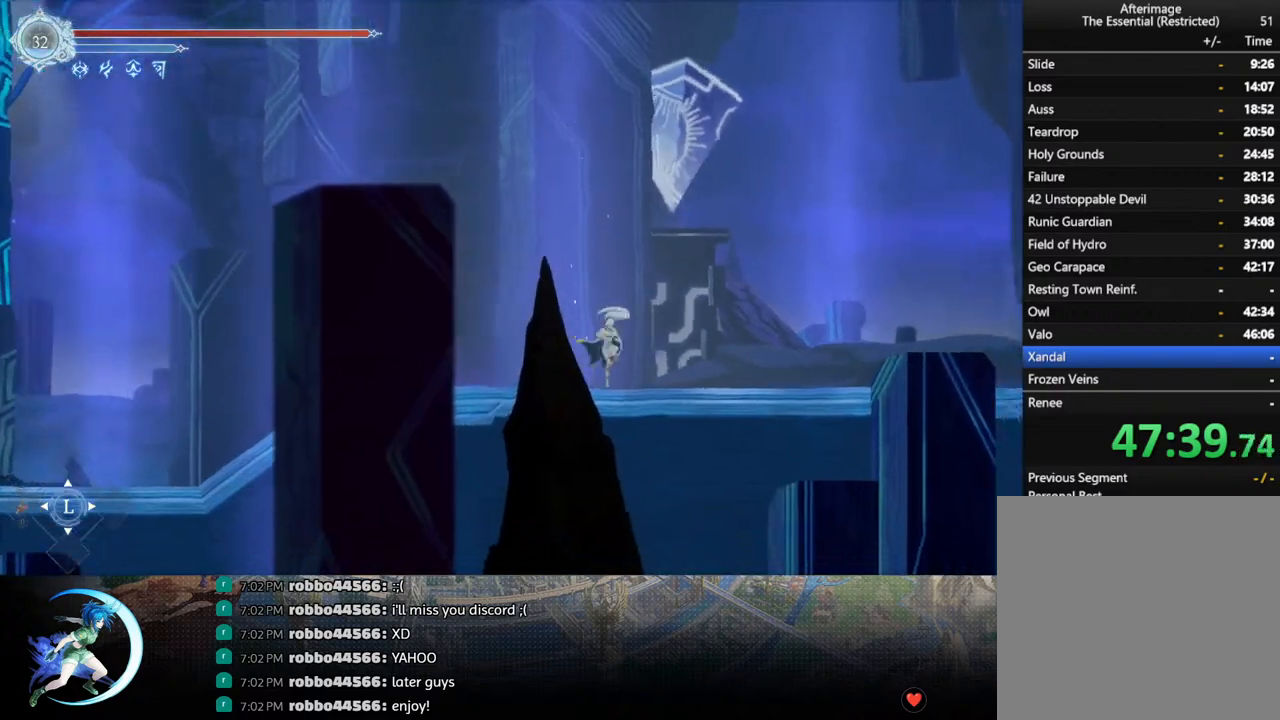
{"buttons": ["R1", "DPAD_RIGHT"], "left_stick": "center", "right_stick": "center", "events": [[50, "DPAD_DOWN", "down"], [50, "R1", "up"], [117, "R1", "down"], [167, "DPAD_RIGHT", "up"], [217, "DPAD_DOWN", "up"], [233, "R1", "up"], [383, "DPAD_RIGHT", "down"], [450, "R1", "down"]]}
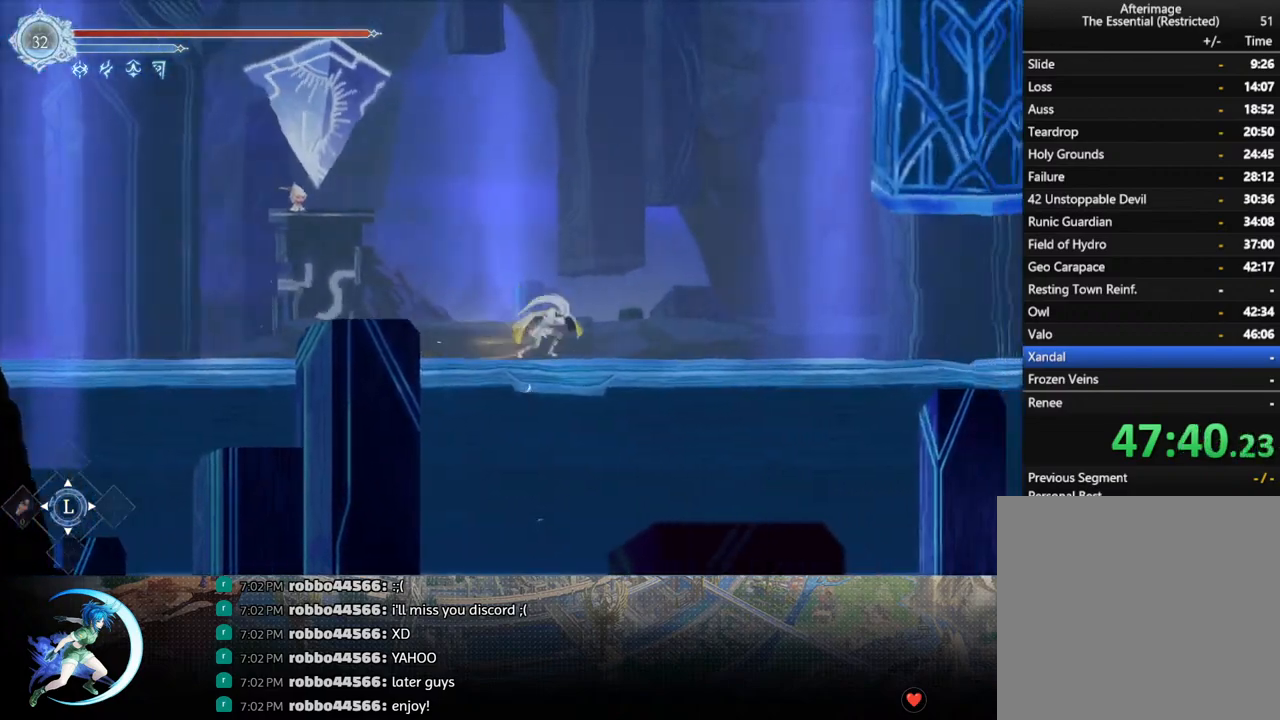
{"buttons": ["DPAD_DOWN", "DPAD_RIGHT"], "left_stick": "center", "right_stick": "center", "events": [[33, "DPAD_DOWN", "down"], [33, "R1", "up"], [50, "R1", "down"], [117, "DPAD_RIGHT", "up"], [167, "DPAD_DOWN", "up"], [183, "R1", "up"], [367, "DPAD_RIGHT", "down"], [400, "R1", "down"], [467, "R1", "up"], [500, "DPAD_DOWN", "down"]]}
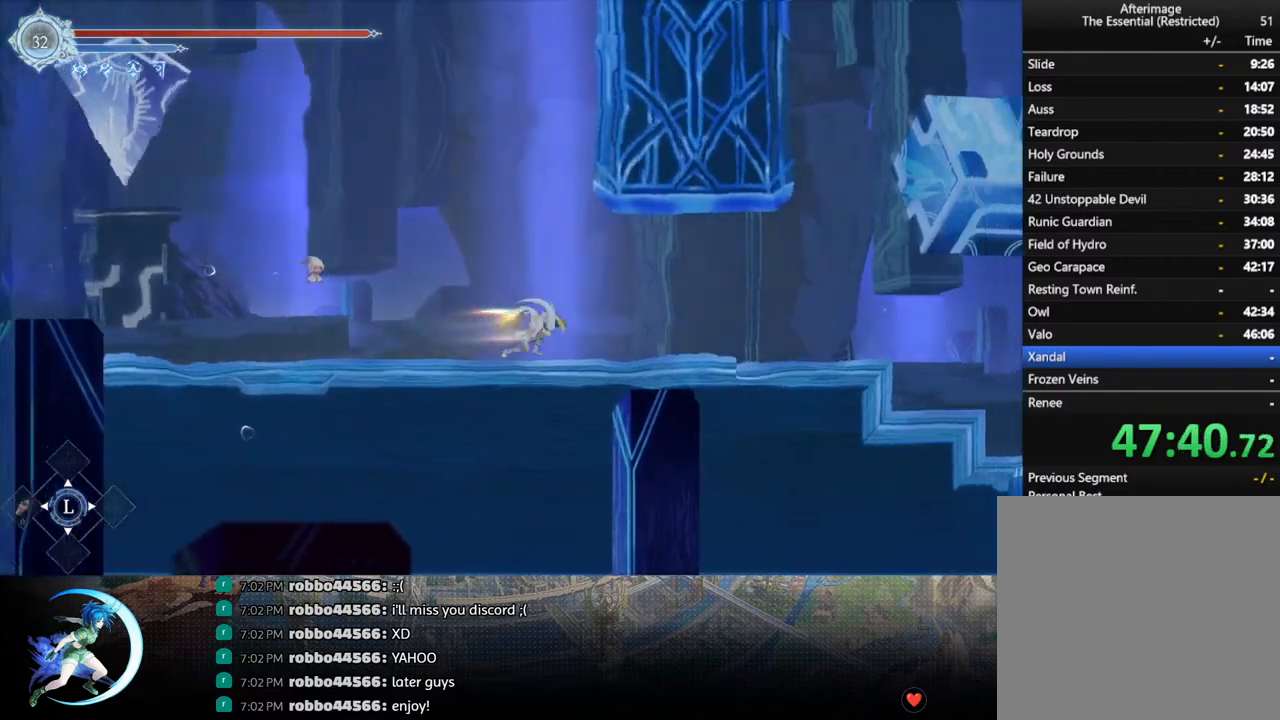
{"buttons": ["DPAD_DOWN", "DPAD_LEFT"], "left_stick": "center", "right_stick": "center", "events": [[33, "R1", "down"], [100, "DPAD_RIGHT", "up"], [167, "DPAD_DOWN", "up"], [167, "R1", "up"], [250, "DPAD_DOWN", "down"], [417, "DPAD_LEFT", "down"]]}
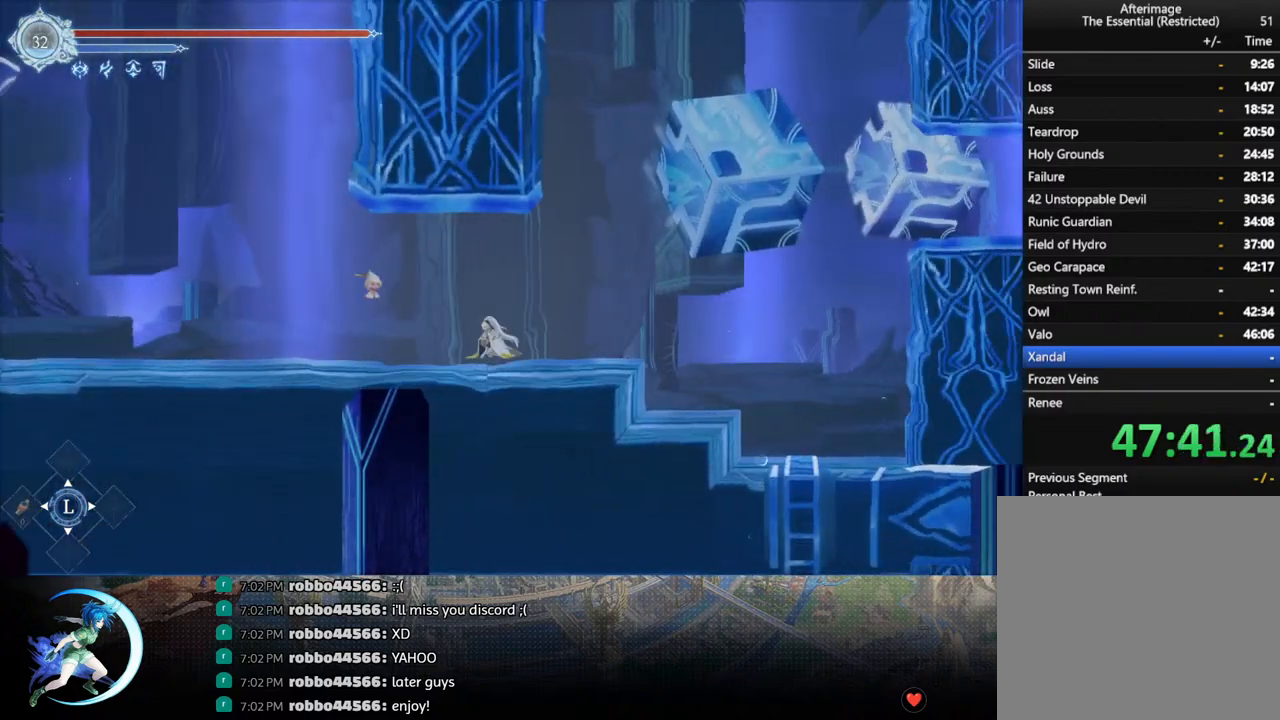
{"buttons": ["DPAD_DOWN"], "left_stick": "center", "right_stick": "center", "events": [[133, "DPAD_DOWN", "up"], [150, "DPAD_LEFT", "up"], [200, "DPAD_RIGHT", "down"], [233, "DPAD_DOWN", "down"], [317, "DPAD_RIGHT", "up"]]}
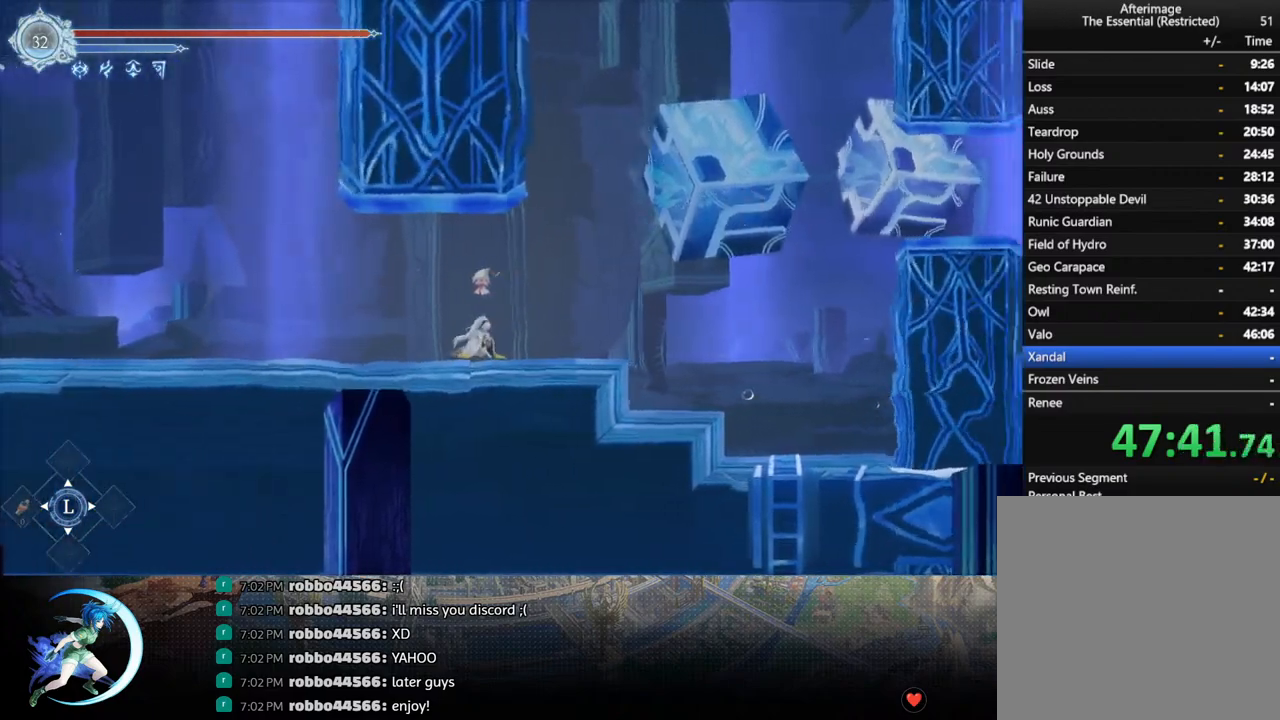
{"buttons": ["DPAD_DOWN"], "left_stick": "center", "right_stick": "center", "events": []}